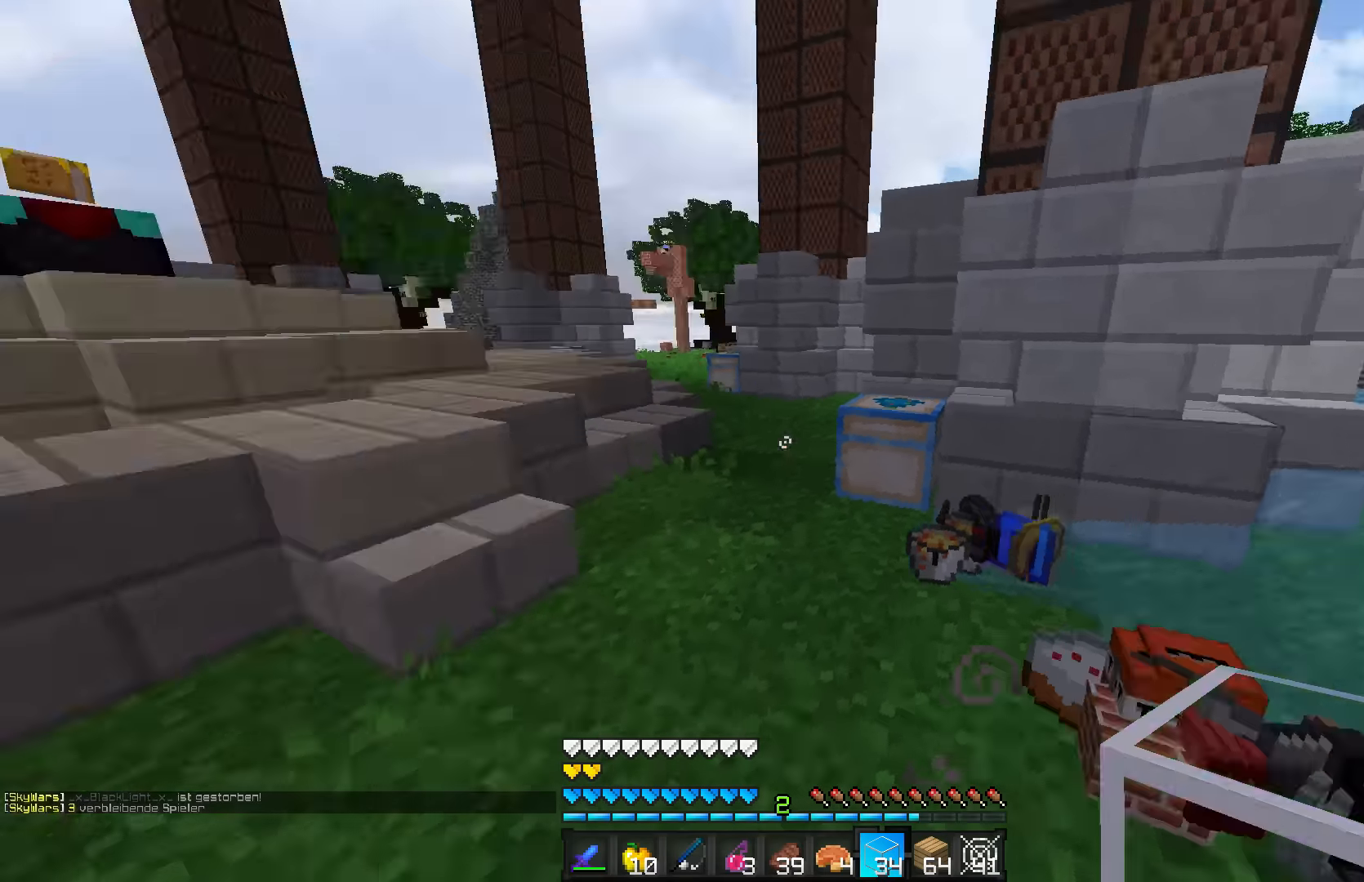
Gameplay with keyboard and mouse; each line is a JSON object with the keys and mouse buttons held at the frame after it. "events" lists presses ("down") and releases ("up") of "a", "d", "s", "w", "mouse_left" and "mouse_right" between this image and that frame as [ms after this image, input, new state], when the widget could be followed in between. "mouse_left", "mouse_right" = the "left", "right" buttons of the "mouse" list. No other keys are recorded. Fast repeated clicks can show as one long hold. Mouse movement is not recorded.
{"keys": ["w"], "mouse": [], "events": []}
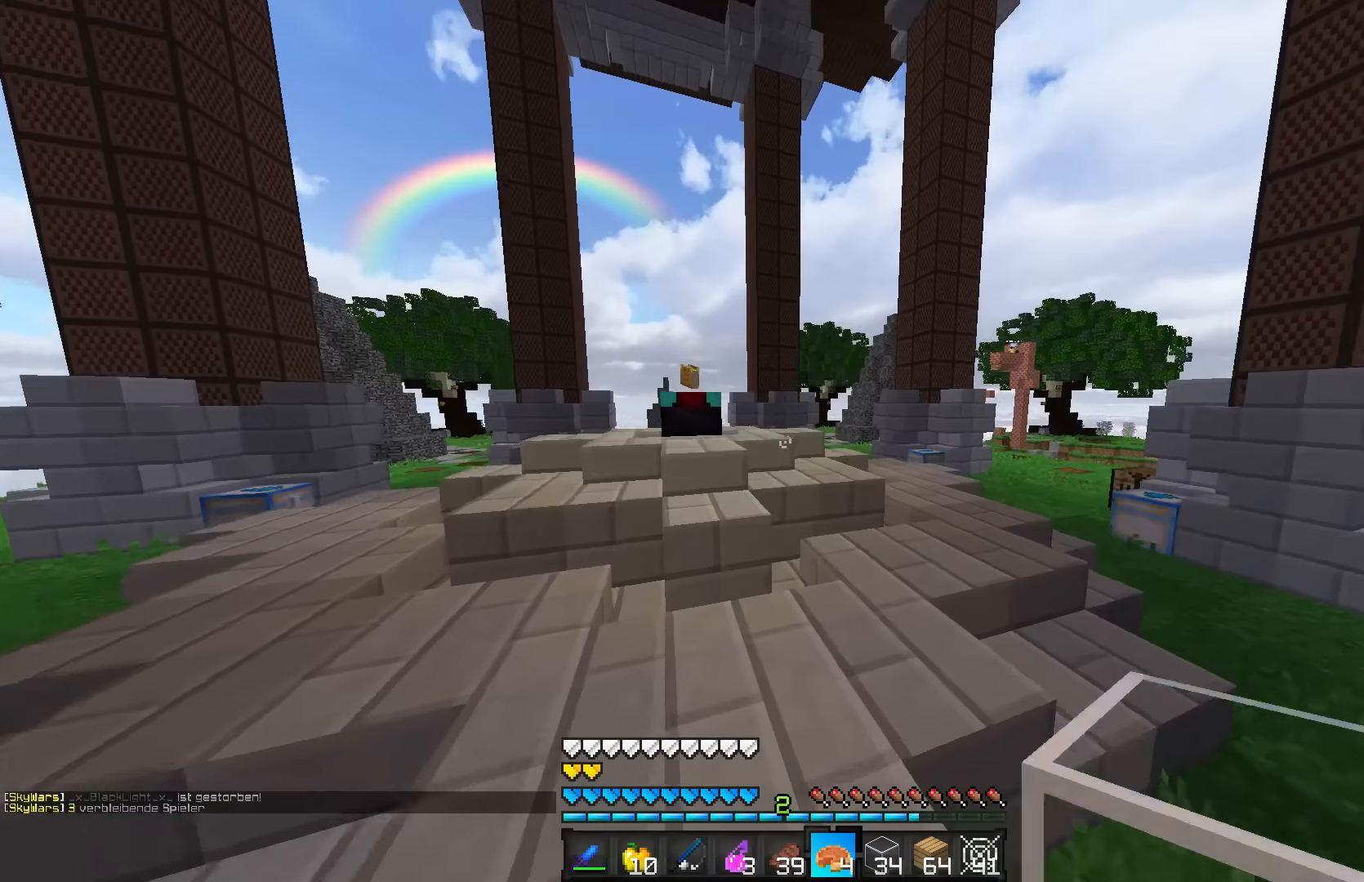
{"keys": ["w"], "mouse": [], "events": []}
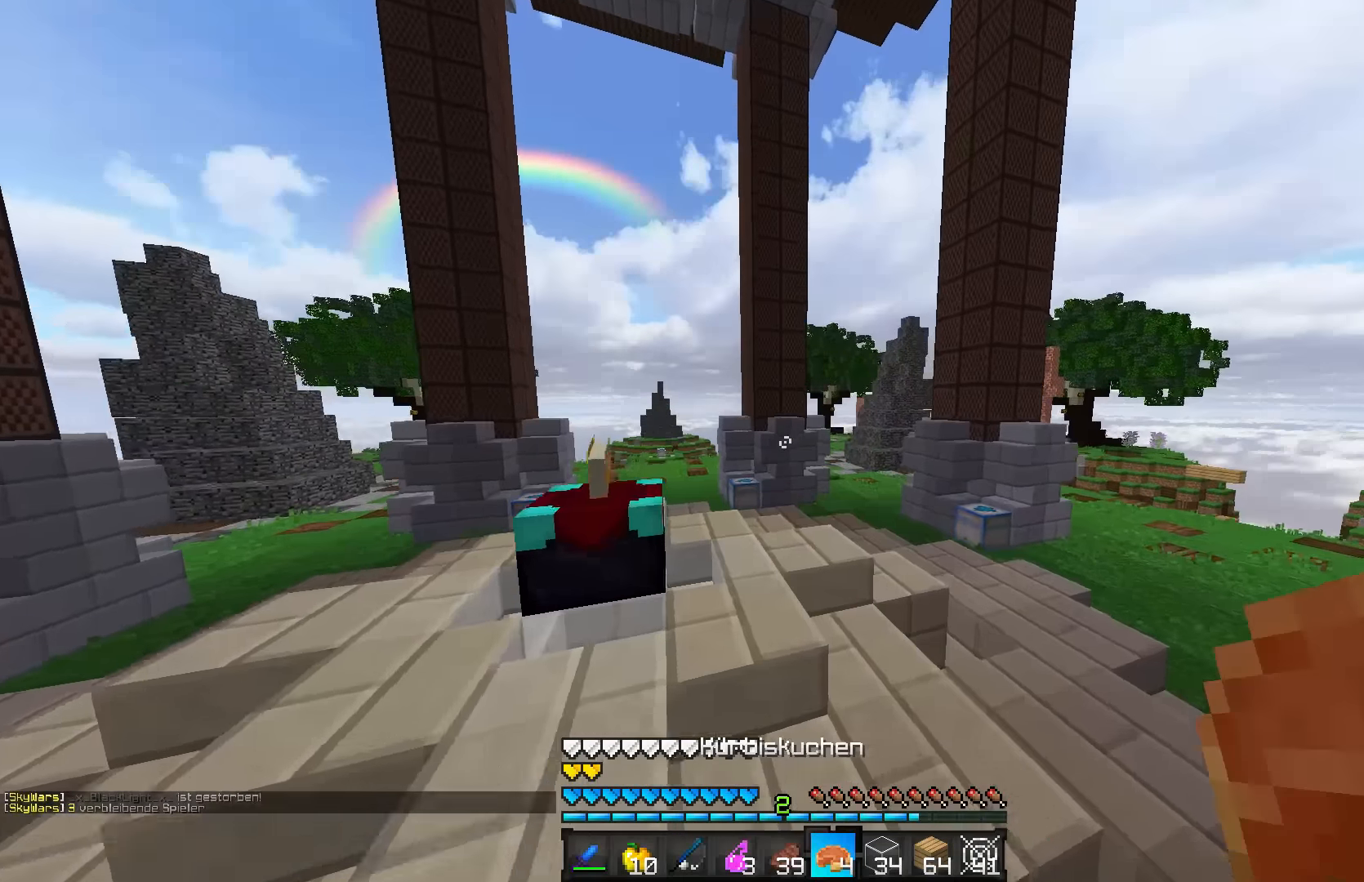
{"keys": ["w"], "mouse": [], "events": []}
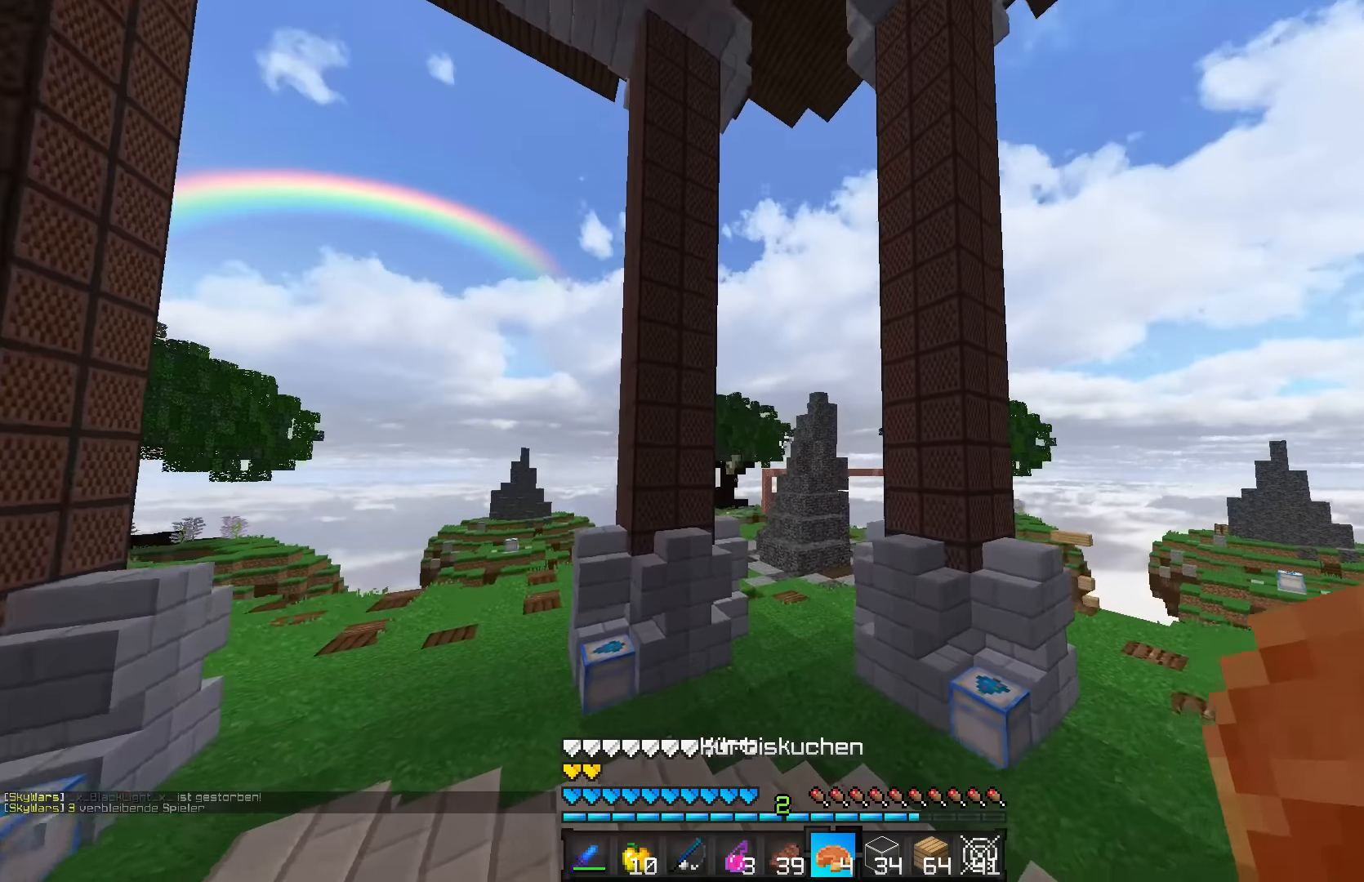
{"keys": ["w"], "mouse": [], "events": []}
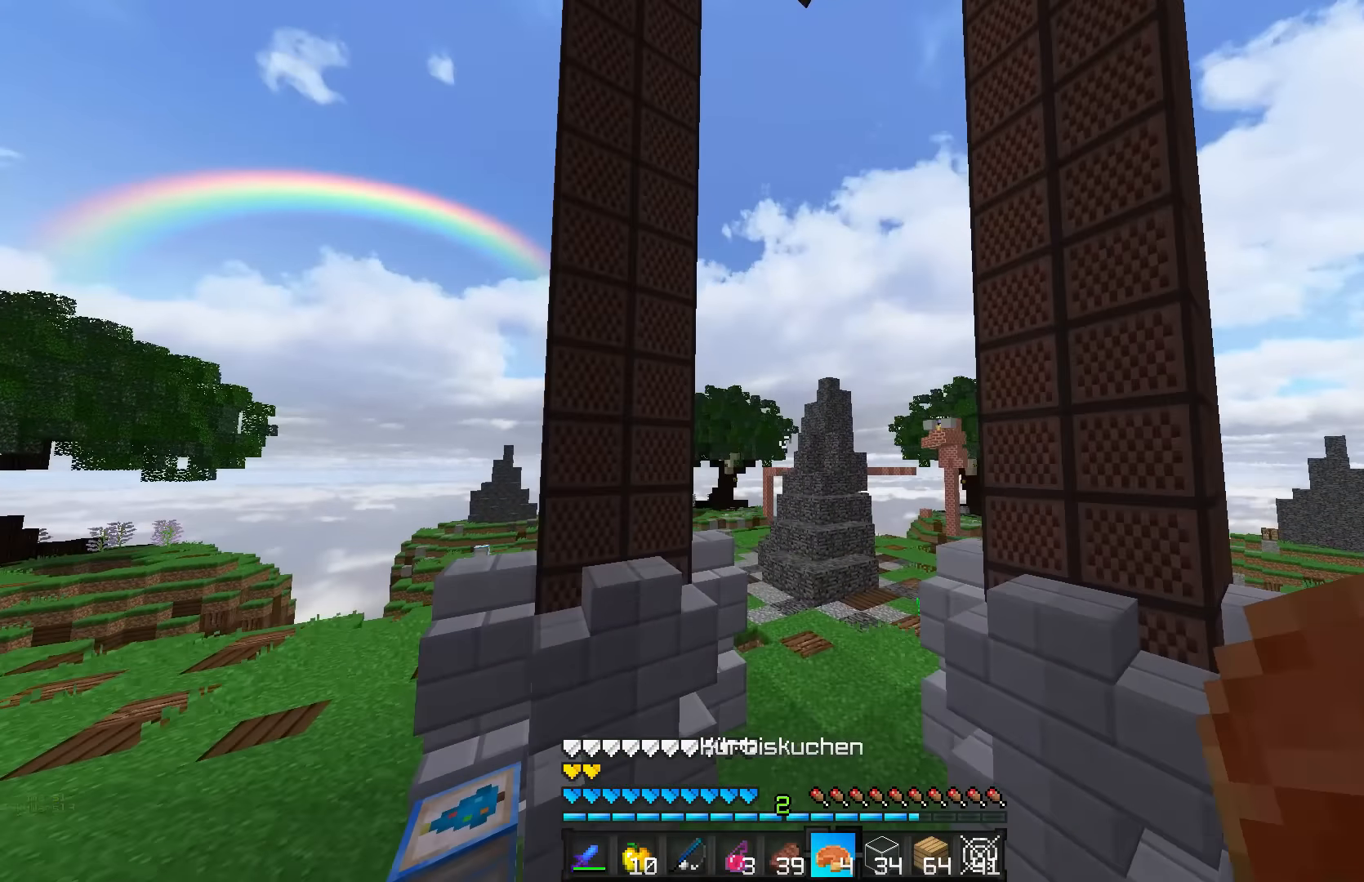
{"keys": ["d", "w"], "mouse": [], "events": [[400, "d", "down"]]}
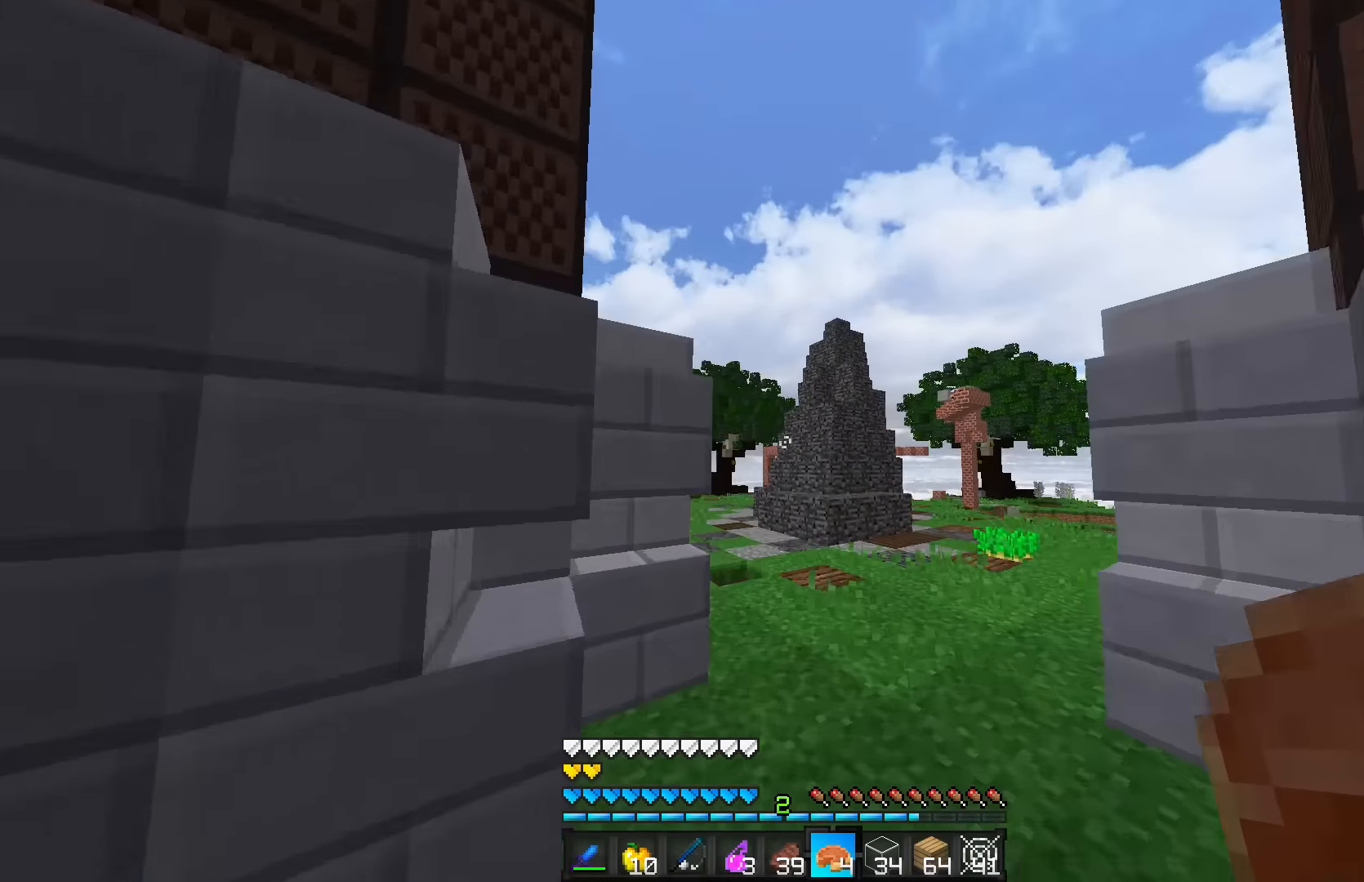
{"keys": ["w"], "mouse": [], "events": [[300, "d", "up"]]}